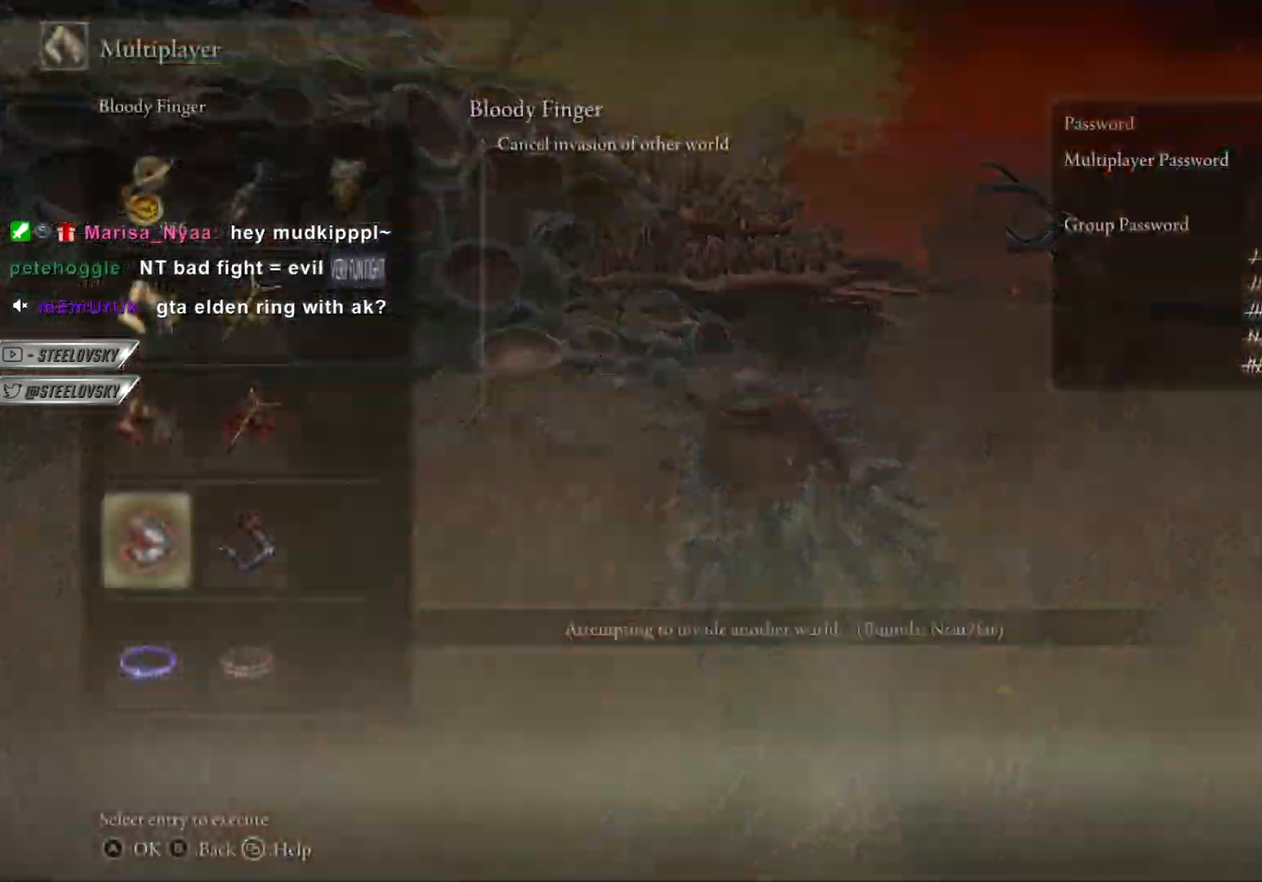
Gameplay with a controller (PlayStation layout); each line is a JSON object with the inputs held at the frame after it. "events" lists button and stick changes between this image and that frame as [ms after this image, input, new state], when the widget could be followed in between.
{"buttons": ["CROSS"], "left_stick": "up-left", "right_stick": "center", "events": [[33, "DPAD_RIGHT", "down"], [133, "CROSS", "down"], [133, "DPAD_RIGHT", "up"], [217, "left_stick", "up-left"], [250, "CROSS", "up"], [333, "DPAD_RIGHT", "down"], [417, "CROSS", "down"], [433, "DPAD_RIGHT", "up"]]}
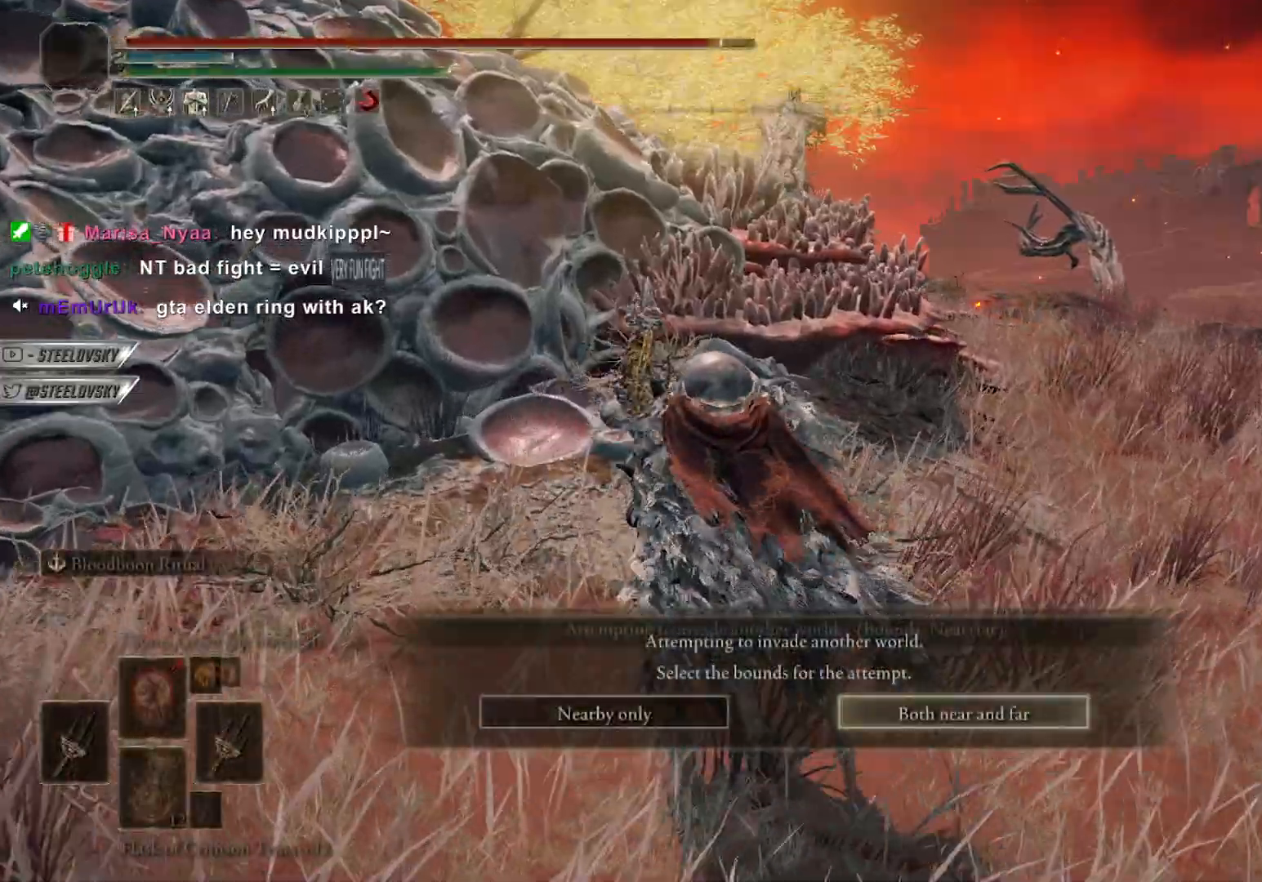
{"buttons": [], "left_stick": "center", "right_stick": "right", "events": [[17, "CROSS", "up"], [217, "left_stick", "center"], [217, "right_stick", "down-left"], [400, "left_stick", "up"], [400, "right_stick", "right"], [500, "left_stick", "center"]]}
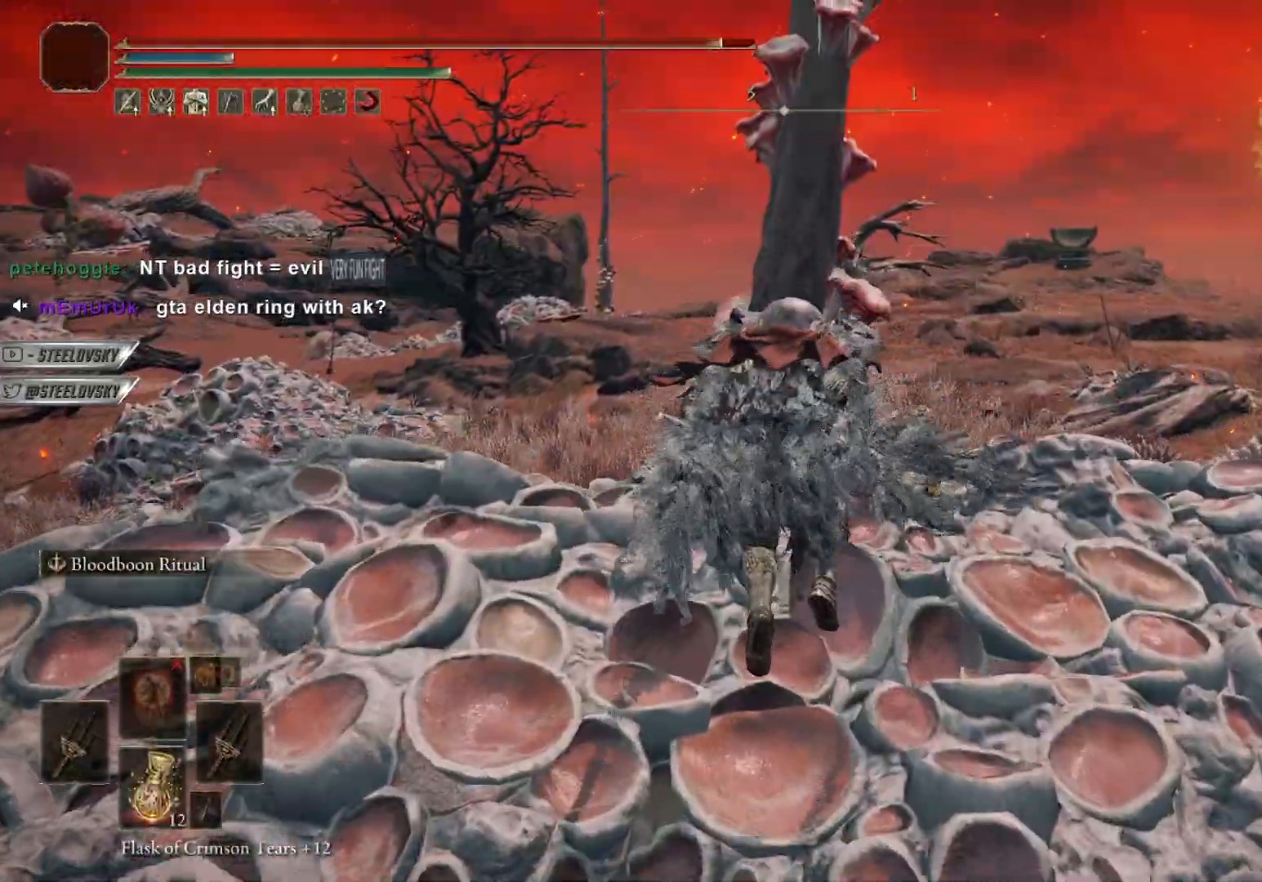
{"buttons": [], "left_stick": "center", "right_stick": "right", "events": []}
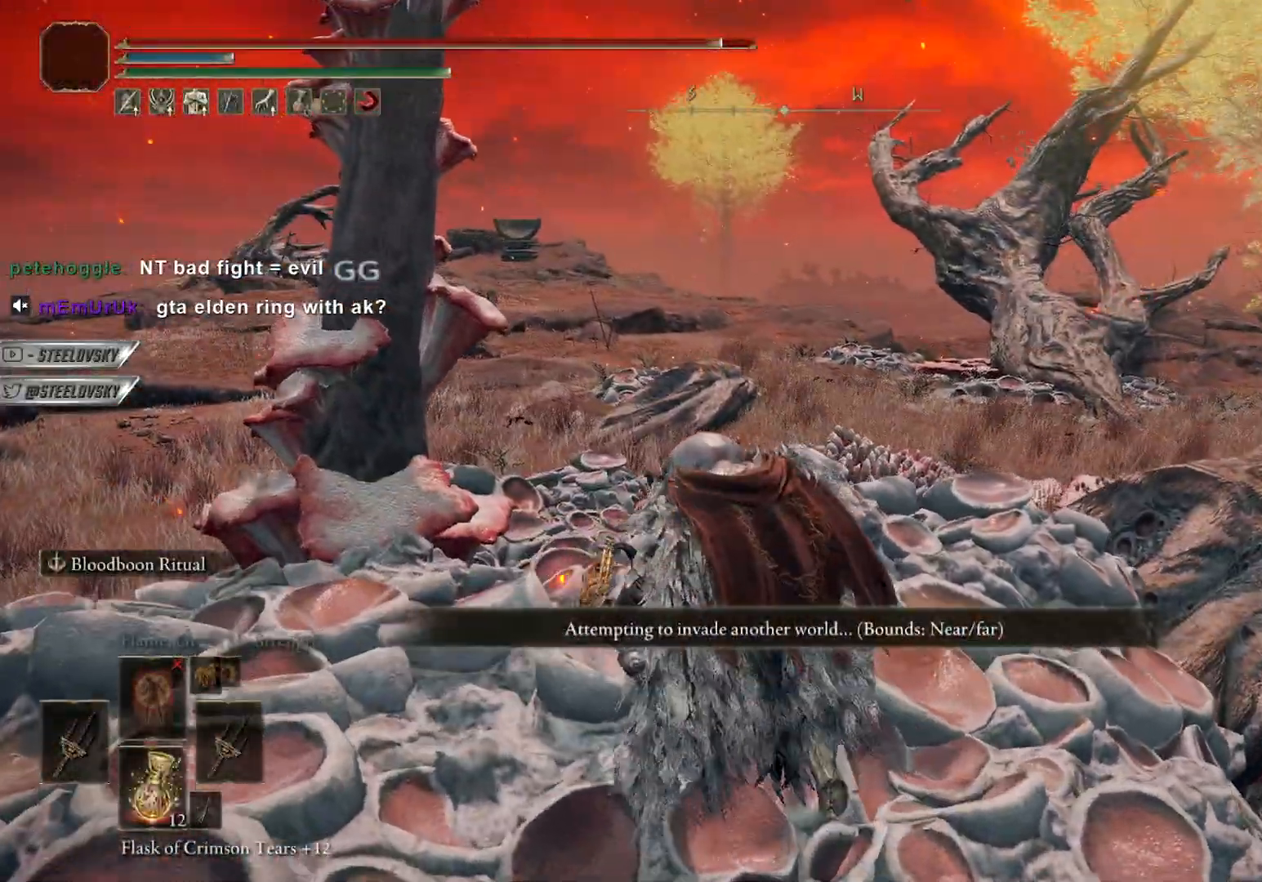
{"buttons": [], "left_stick": "up-left", "right_stick": "right", "events": [[133, "right_stick", "center"], [283, "right_stick", "right"], [483, "left_stick", "up-left"]]}
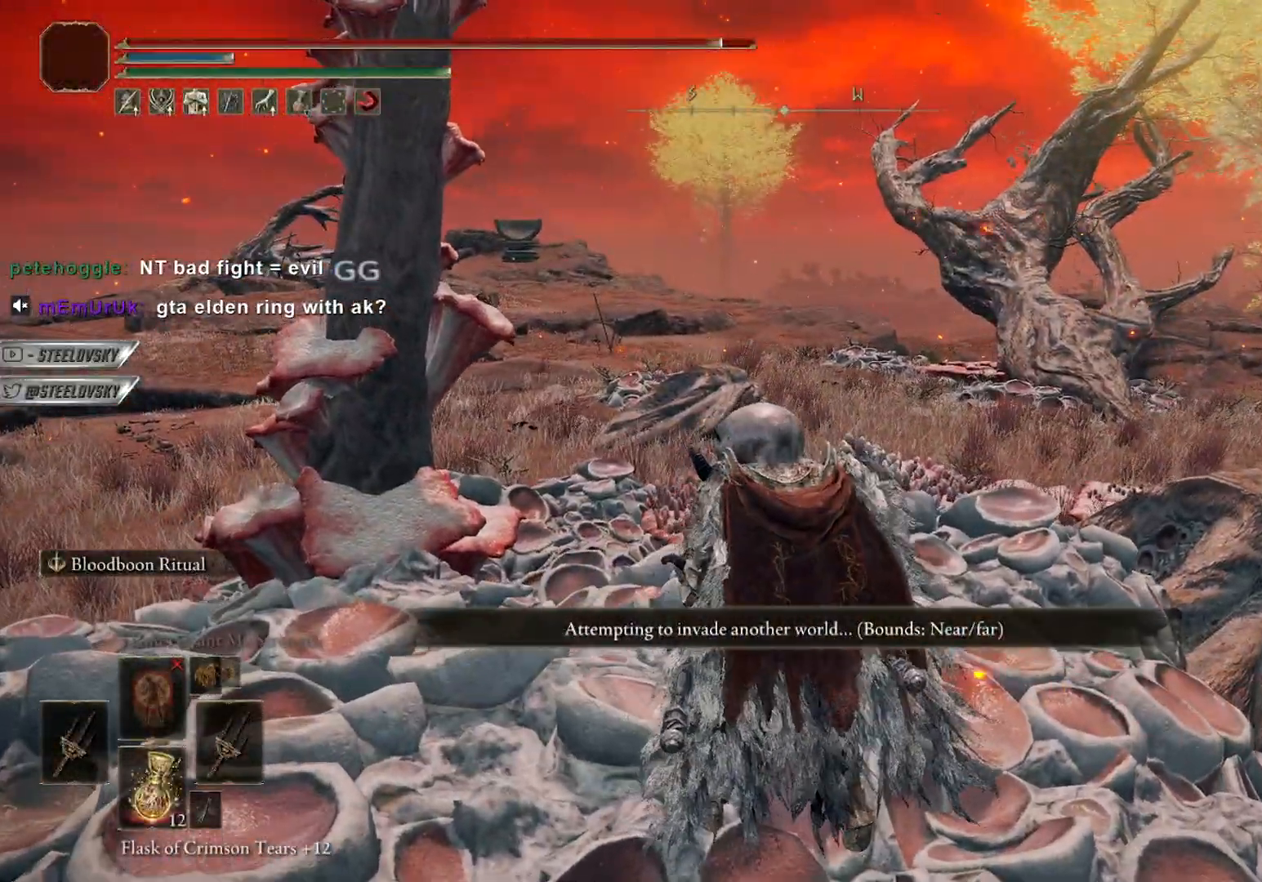
{"buttons": ["CIRCLE"], "left_stick": "up", "right_stick": "center", "events": [[167, "right_stick", "center"], [217, "CIRCLE", "down"], [417, "left_stick", "up"]]}
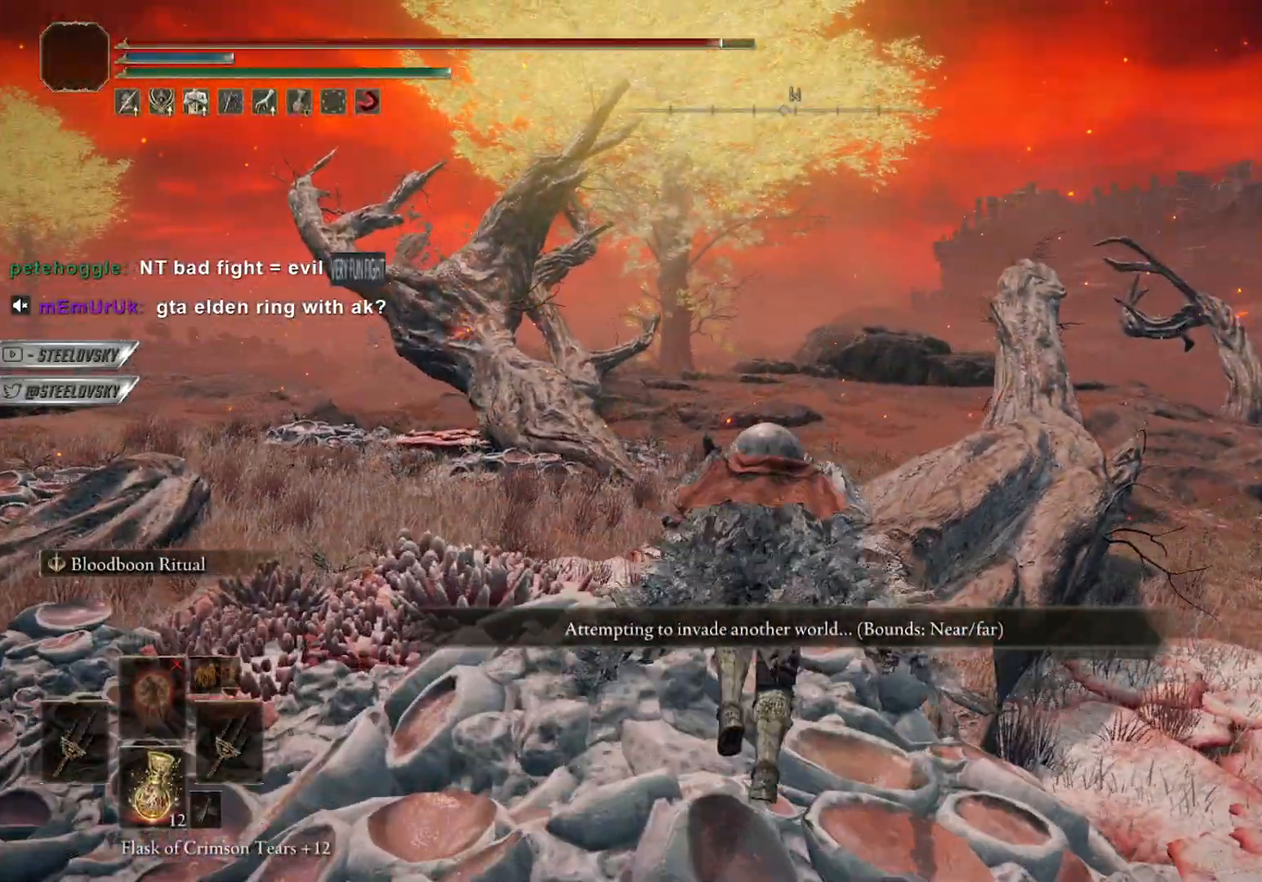
{"buttons": ["CIRCLE"], "left_stick": "up", "right_stick": "right"}
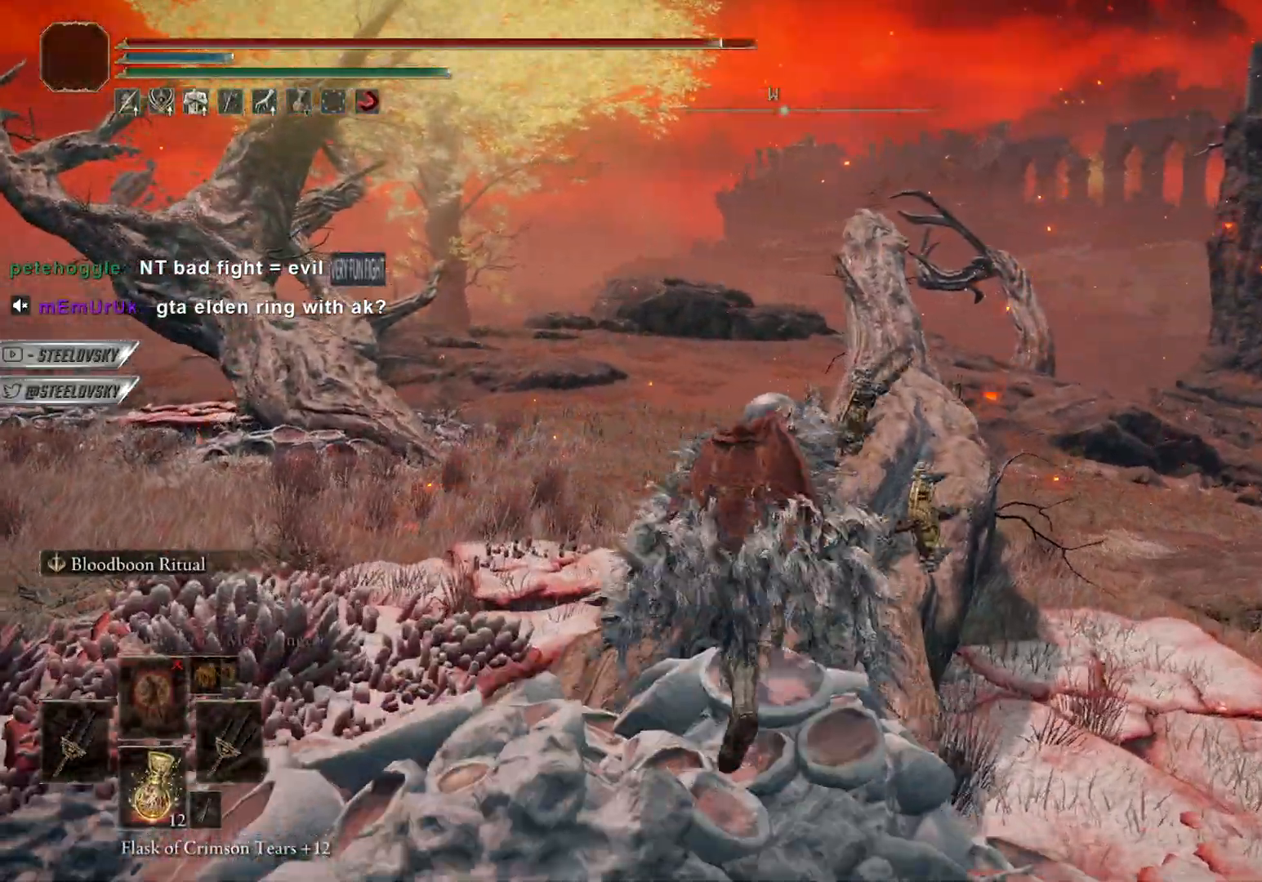
{"buttons": [], "left_stick": "up", "right_stick": "center", "events": [[17, "L3", "down"], [117, "L3", "up"], [267, "CIRCLE", "up"], [483, "right_stick", "center"]]}
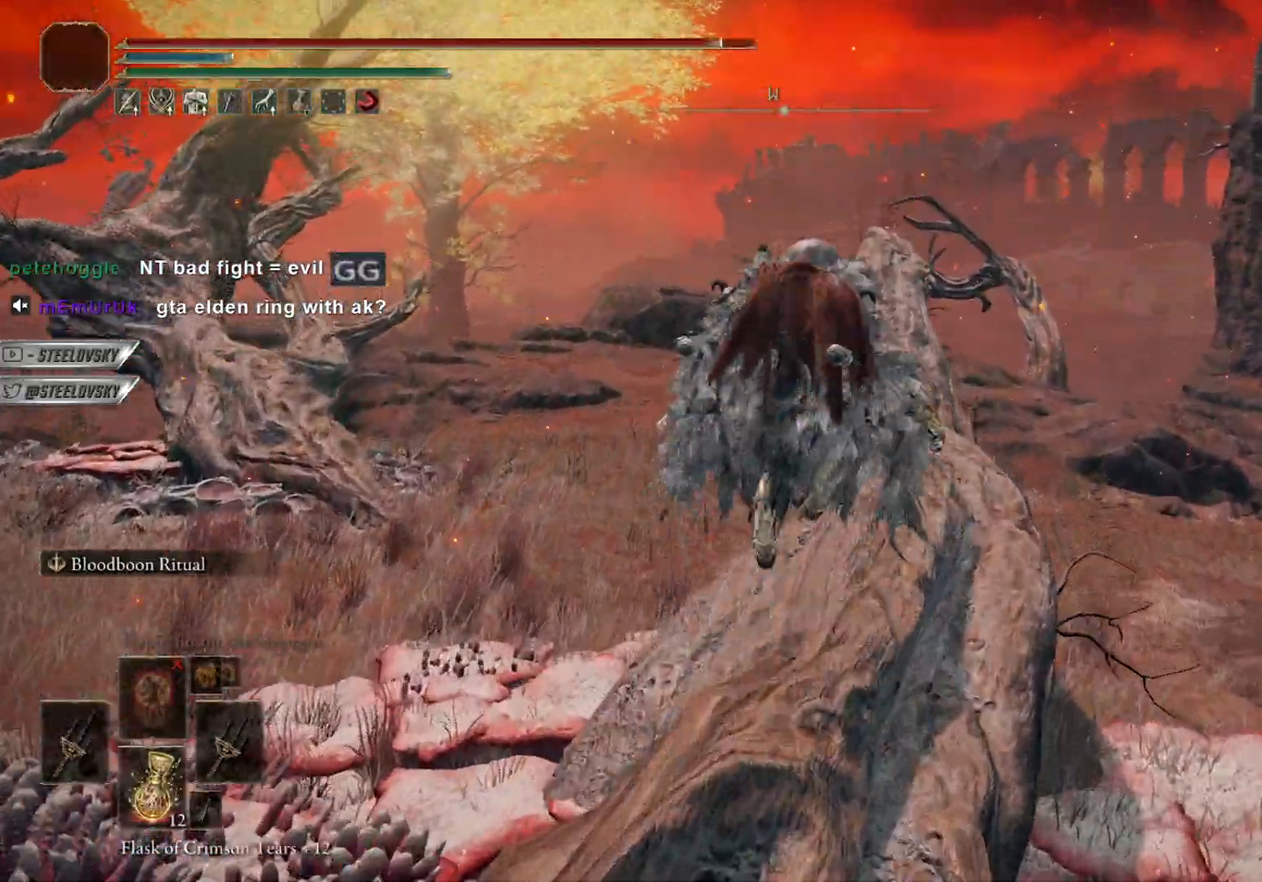
{"buttons": ["CIRCLE"], "left_stick": "up", "right_stick": "center", "events": [[17, "left_stick", "center"], [217, "left_stick", "up"], [283, "CIRCLE", "down"], [283, "right_stick", "right"], [400, "right_stick", "center"]]}
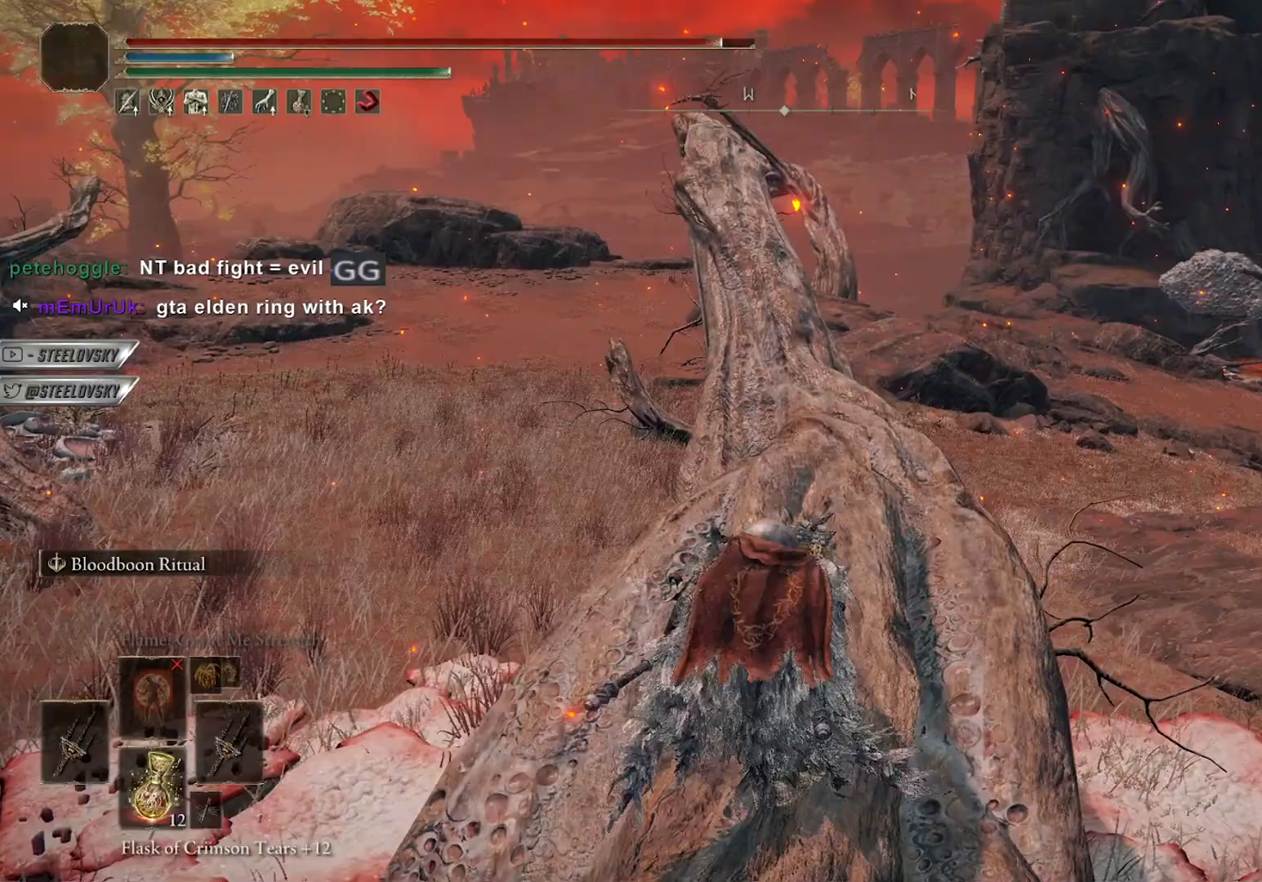
{"buttons": ["CIRCLE"], "left_stick": "up", "right_stick": "center", "events": []}
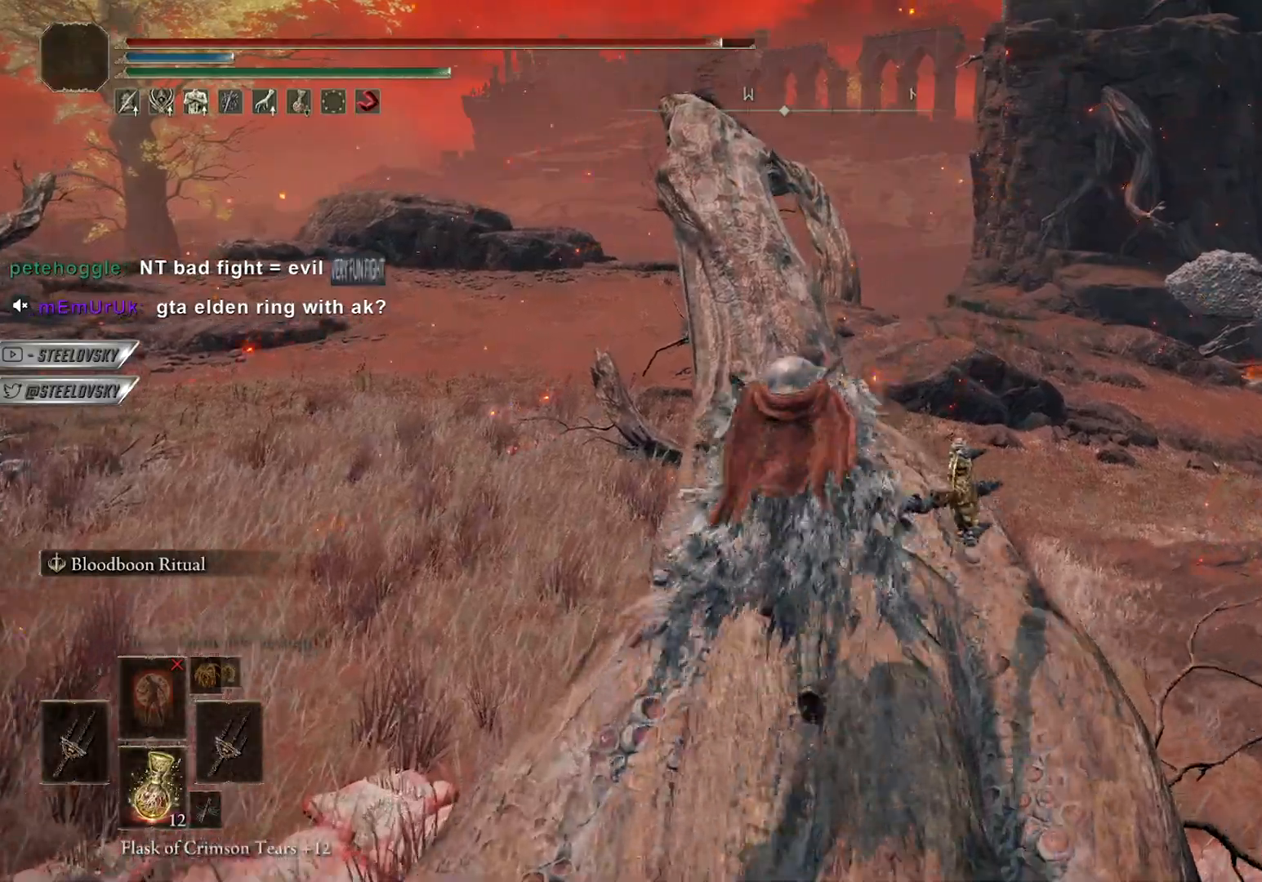
{"buttons": [], "left_stick": "up", "right_stick": "center", "events": [[50, "L3", "down"], [183, "L3", "up"], [283, "CIRCLE", "up"]]}
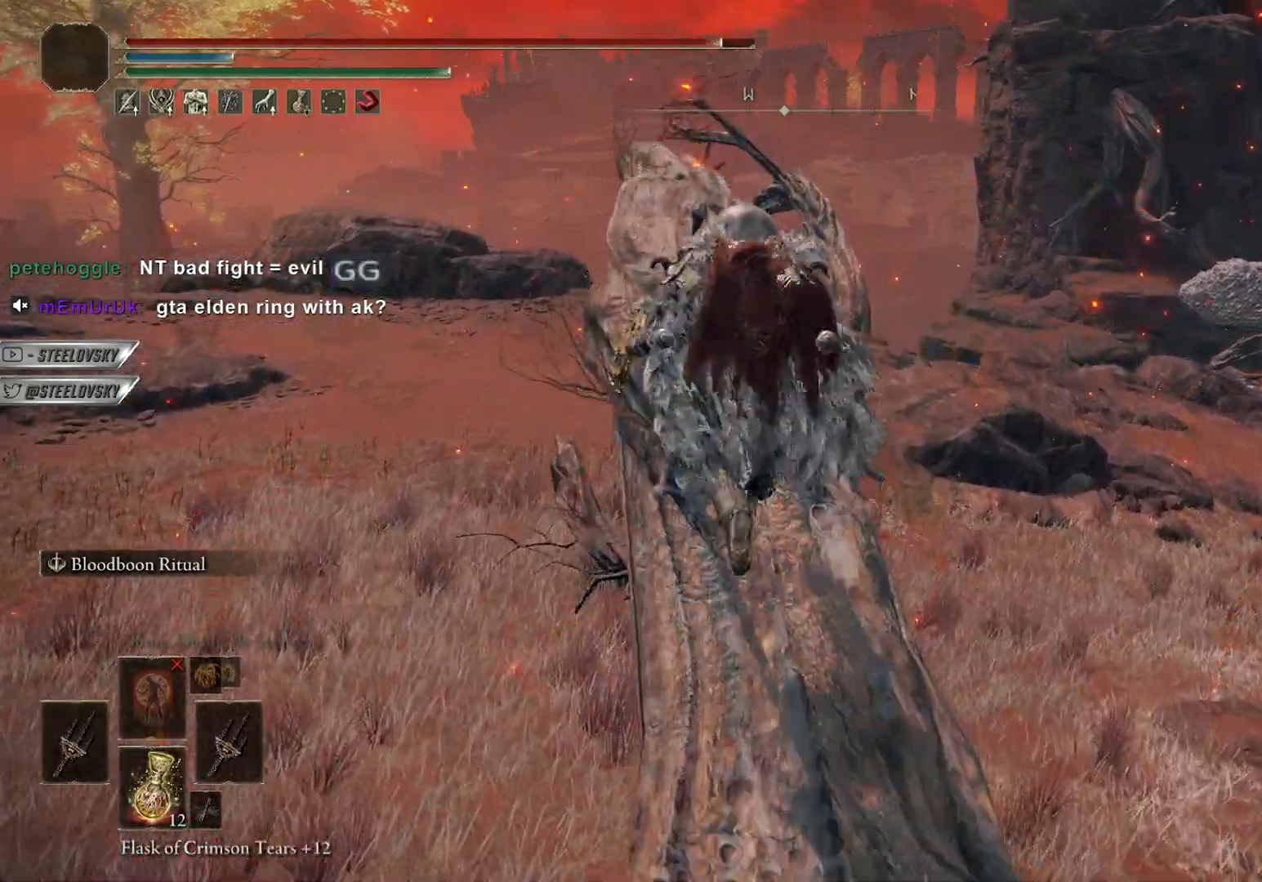
{"buttons": [], "left_stick": "up", "right_stick": "center", "events": [[283, "right_stick", "down-left"], [450, "right_stick", "center"]]}
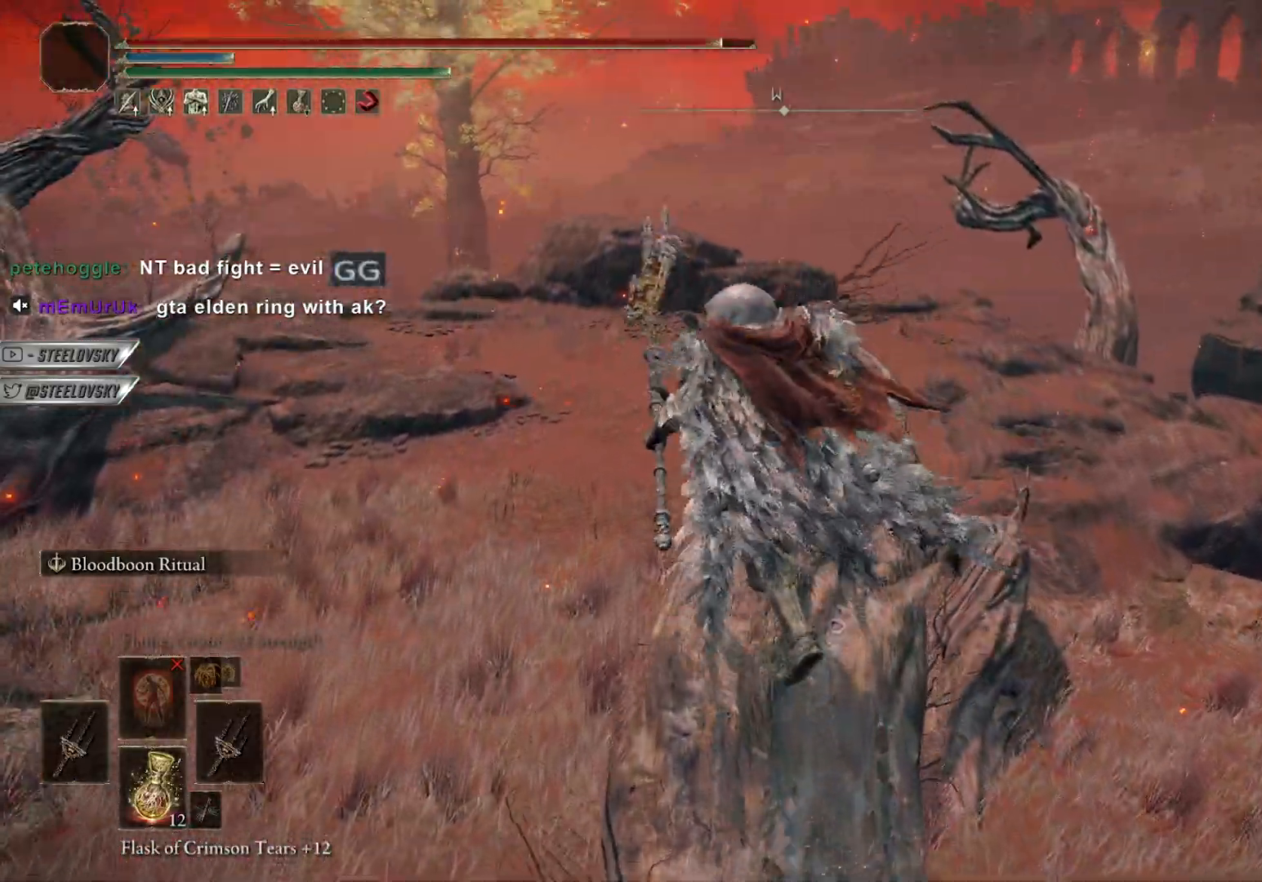
{"buttons": [], "left_stick": "center", "right_stick": "down-left", "events": [[117, "left_stick", "center"], [250, "right_stick", "down-left"]]}
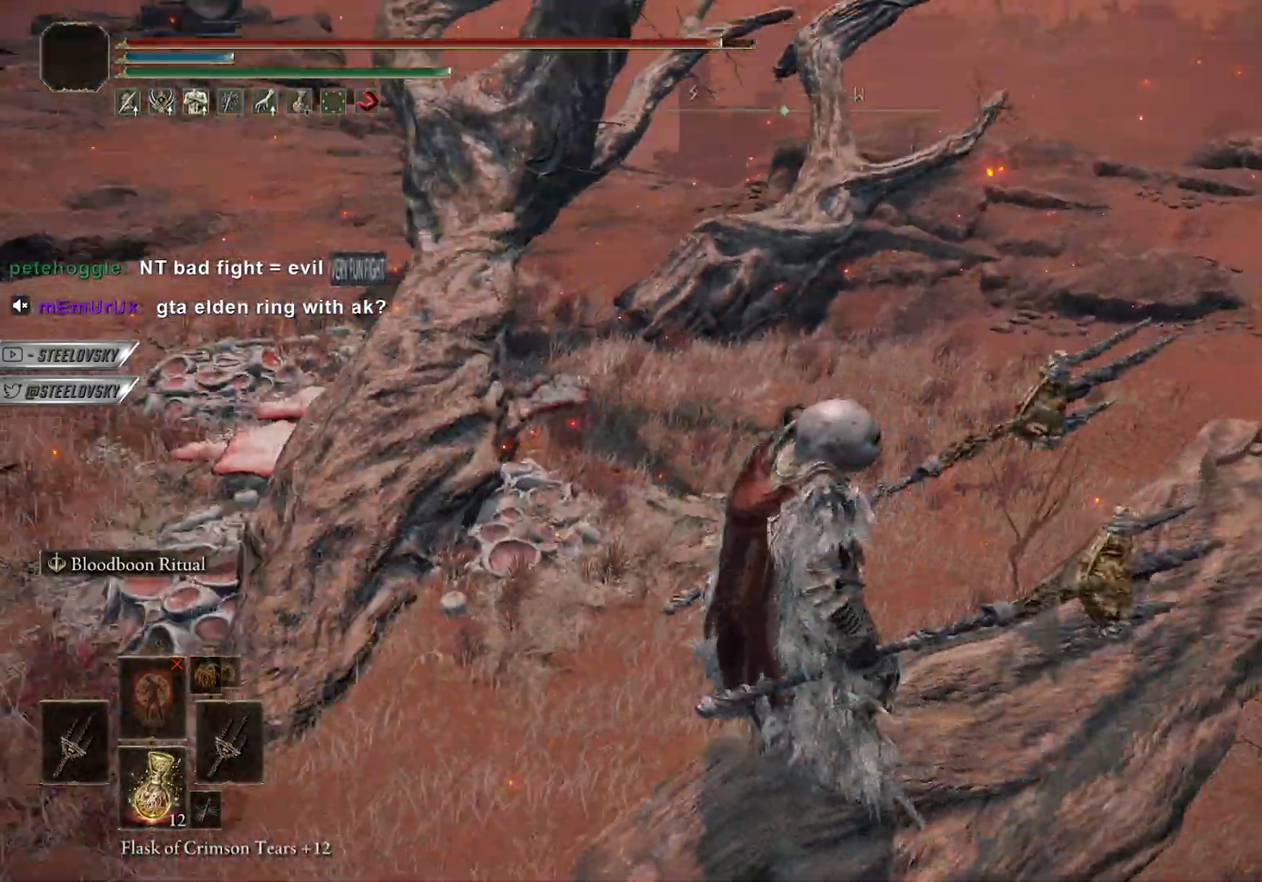
{"buttons": [], "left_stick": "up-left", "right_stick": "left", "events": [[317, "right_stick", "left"], [500, "left_stick", "up-left"]]}
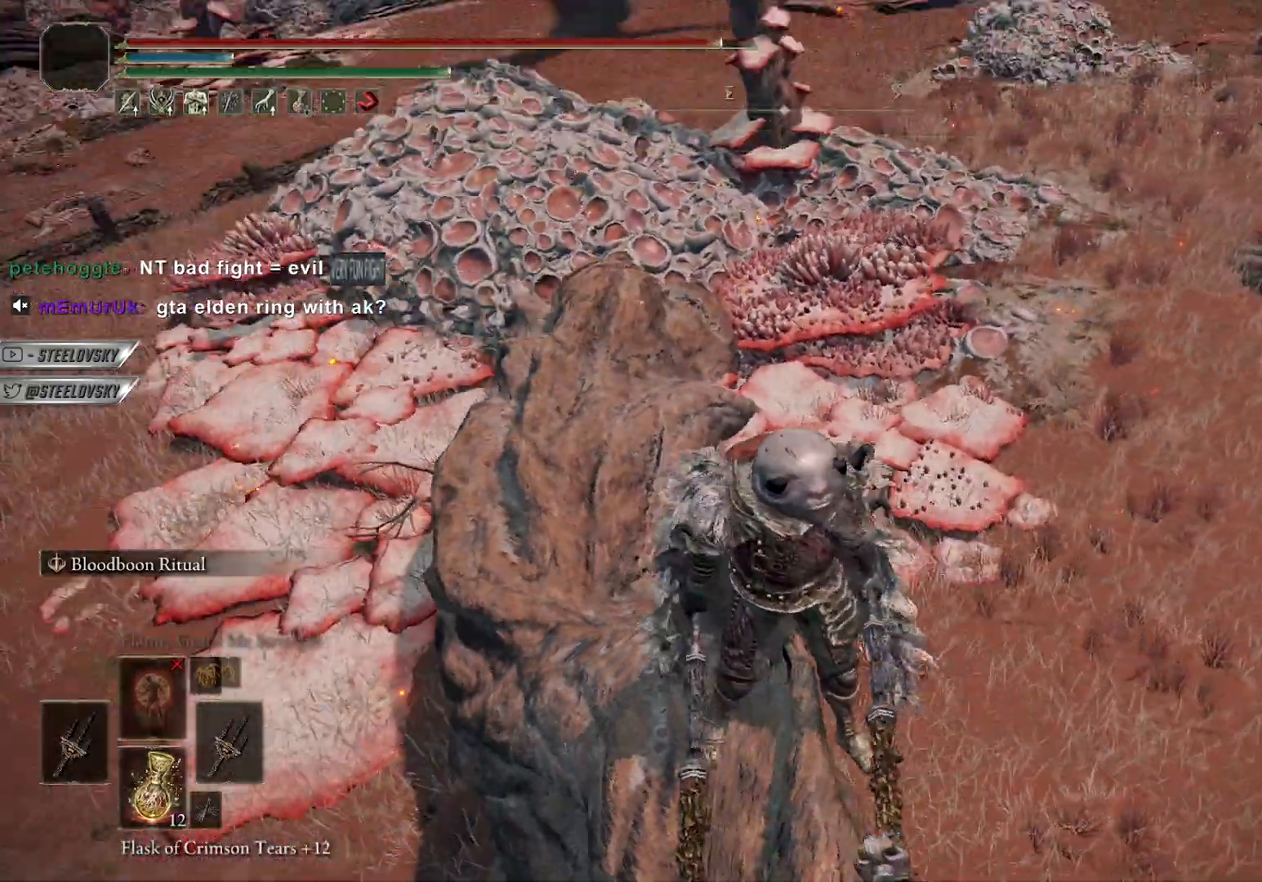
{"buttons": [], "left_stick": "center", "right_stick": "center", "events": [[67, "right_stick", "center"], [117, "left_stick", "center"], [417, "right_stick", "right"], [500, "right_stick", "center"]]}
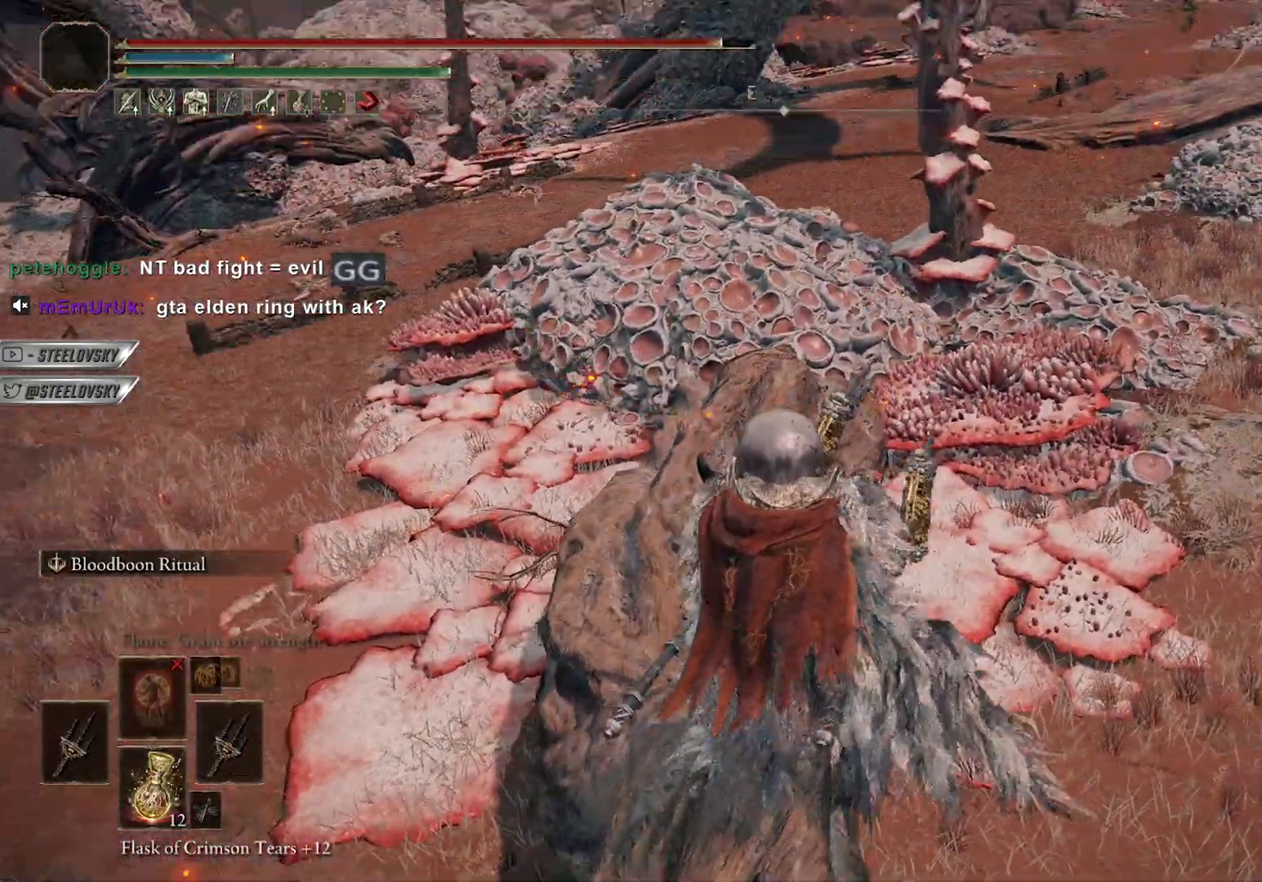
{"buttons": ["DPAD_UP"], "left_stick": "center", "right_stick": "center", "events": [[33, "left_stick", "down"], [117, "left_stick", "center"], [200, "START", "down"], [267, "START", "up"], [317, "DPAD_UP", "down"], [400, "DPAD_UP", "up"], [467, "DPAD_UP", "down"]]}
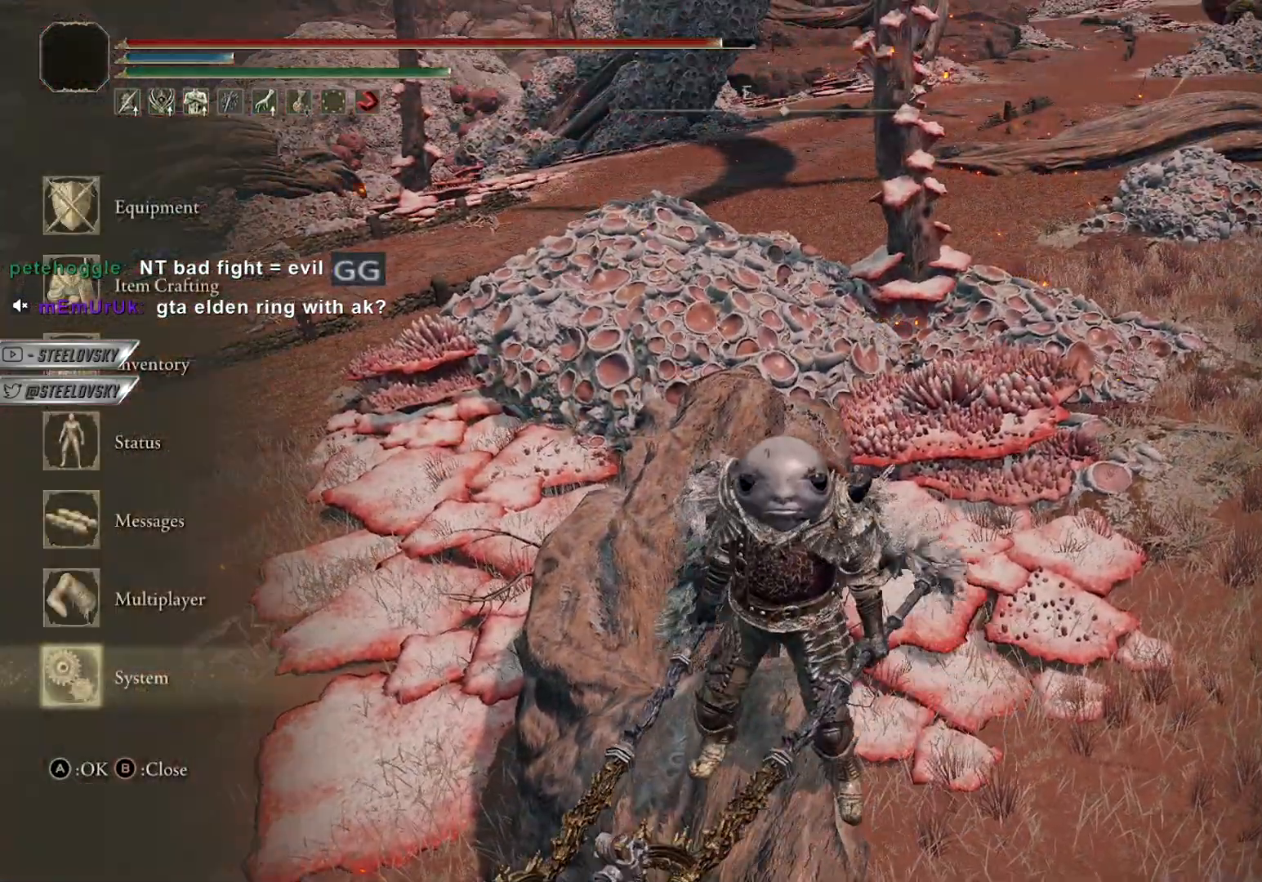
{"buttons": ["CROSS"], "left_stick": "center", "right_stick": "center", "events": [[50, "CROSS", "down"], [50, "DPAD_UP", "up"], [117, "DPAD_UP", "down"], [133, "CROSS", "up"], [183, "DPAD_UP", "up"], [250, "DPAD_UP", "down"], [333, "DPAD_UP", "up"], [433, "CROSS", "down"]]}
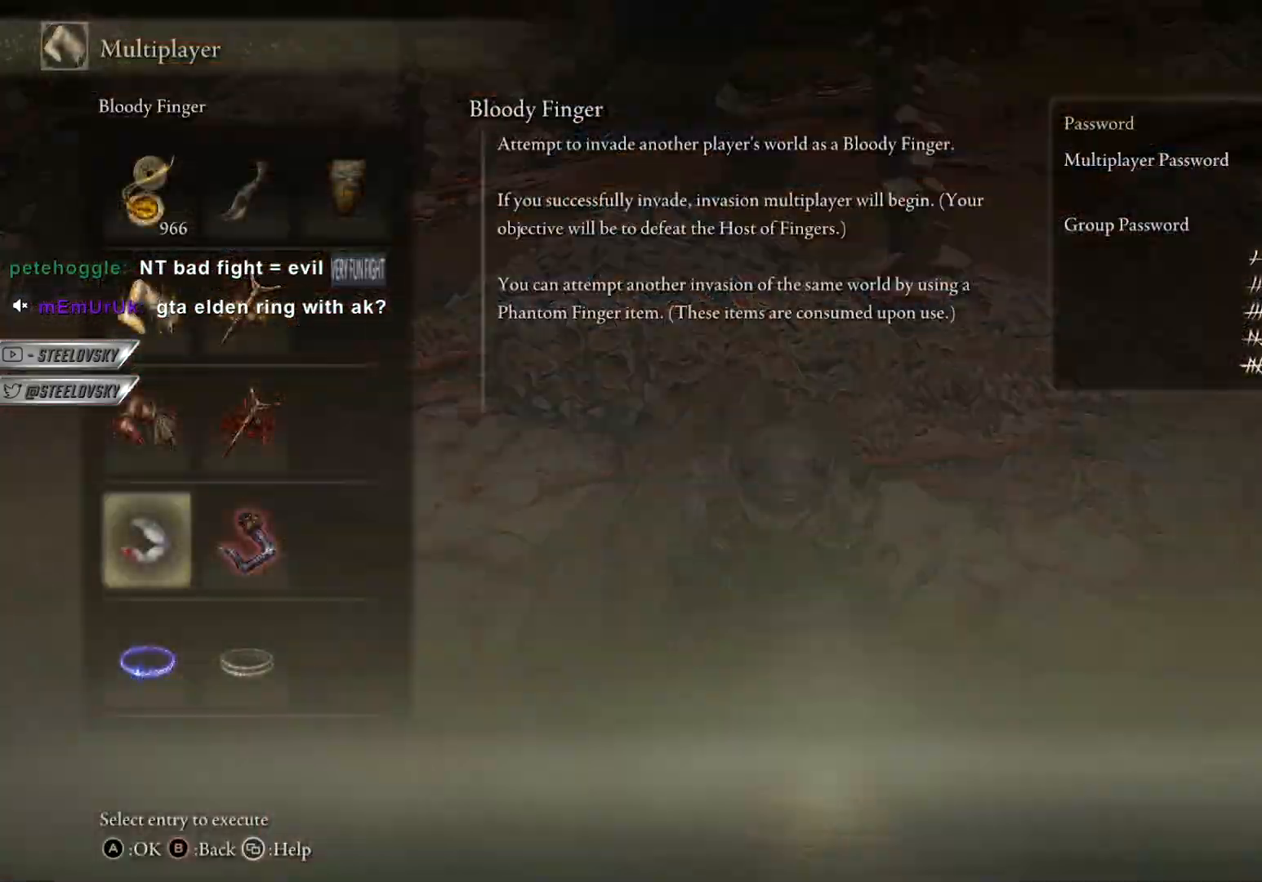
{"buttons": [], "left_stick": "center", "right_stick": "center", "events": [[67, "CROSS", "up"], [150, "DPAD_RIGHT", "down"], [250, "CROSS", "down"], [250, "DPAD_RIGHT", "up"], [350, "CROSS", "up"]]}
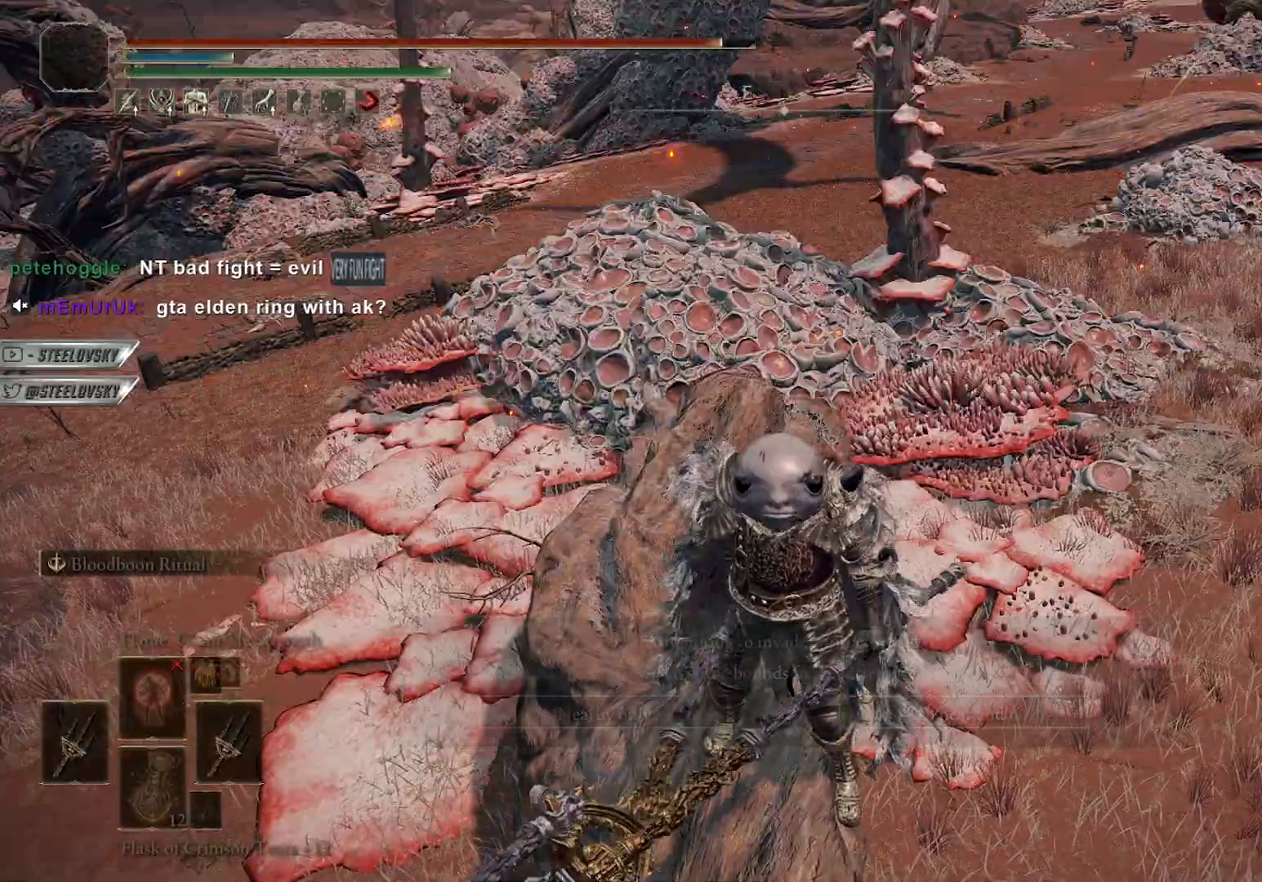
{"buttons": [], "left_stick": "center", "right_stick": "left", "events": [[167, "right_stick", "left"]]}
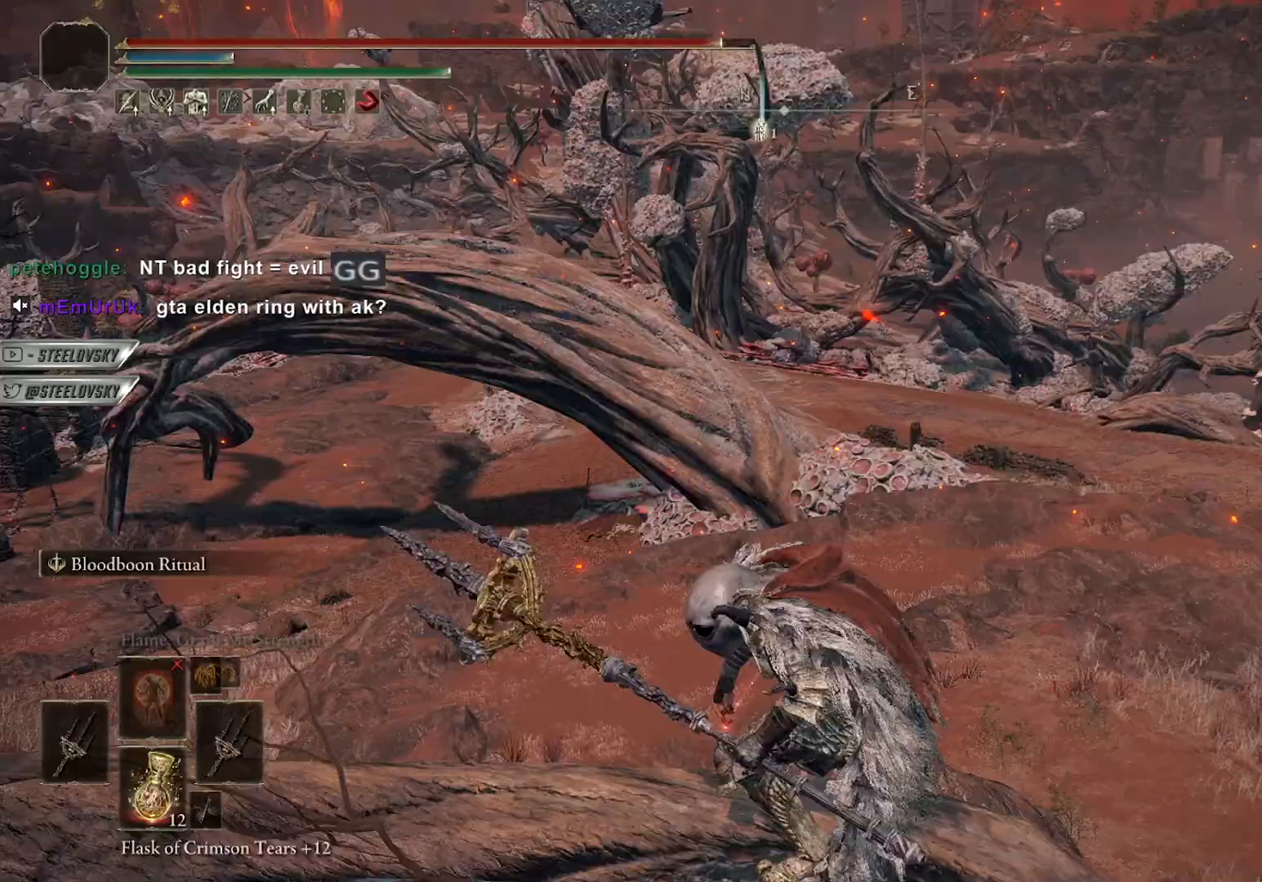
{"buttons": [], "left_stick": "up-right", "right_stick": "center", "events": [[83, "CIRCLE", "down"], [83, "left_stick", "up-right"], [83, "right_stick", "center"], [317, "CIRCLE", "up"], [317, "L1", "down"], [433, "L1", "up"]]}
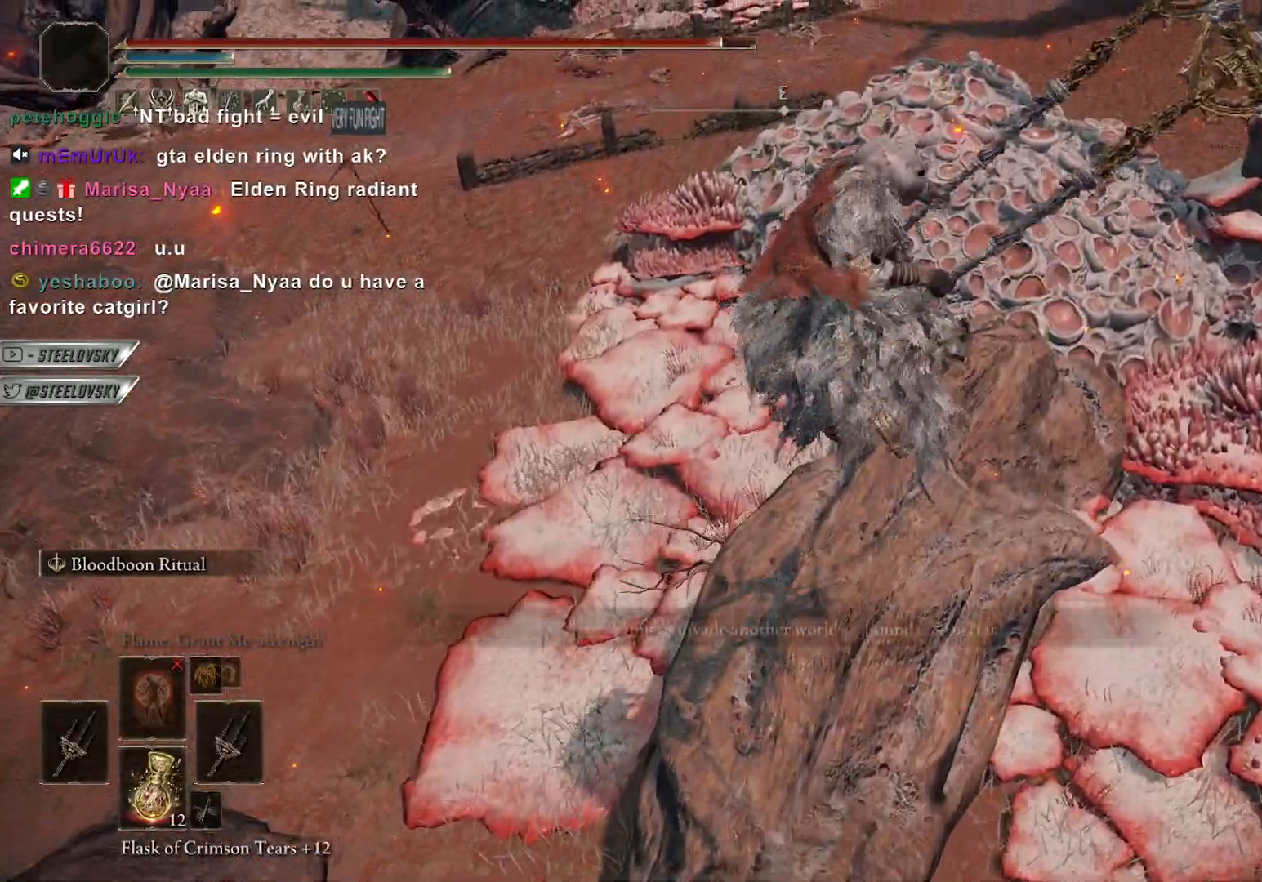
{"buttons": ["START"], "left_stick": "up-right", "right_stick": "left", "events": [[467, "right_stick", "left"], [500, "START", "down"]]}
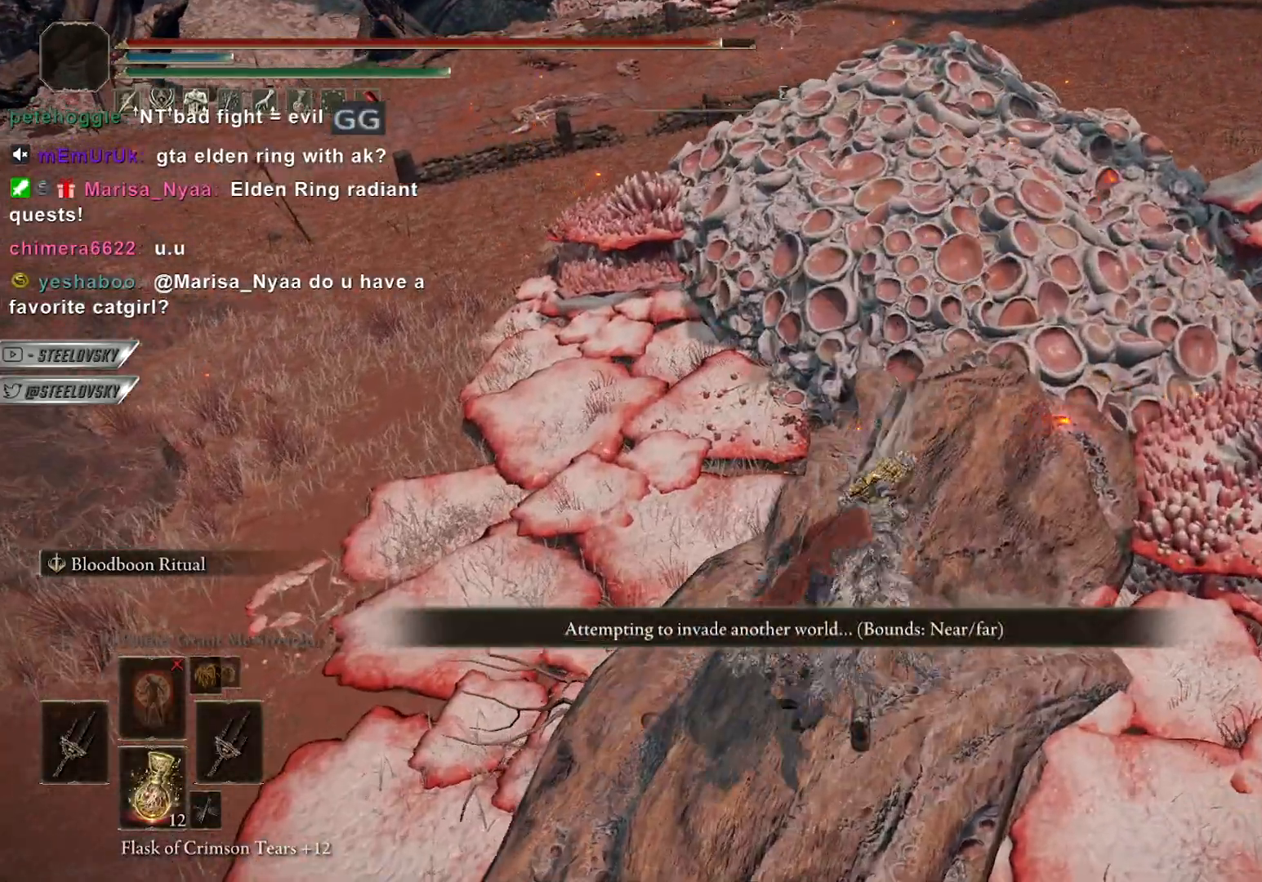
{"buttons": ["DPAD_UP"], "left_stick": "up", "right_stick": "center", "events": [[83, "START", "up"], [83, "left_stick", "up"], [133, "right_stick", "center"], [183, "DPAD_UP", "down"], [250, "DPAD_UP", "up"], [333, "DPAD_UP", "down"], [400, "DPAD_UP", "up"], [417, "CROSS", "down"], [483, "DPAD_UP", "down"], [500, "CROSS", "up"]]}
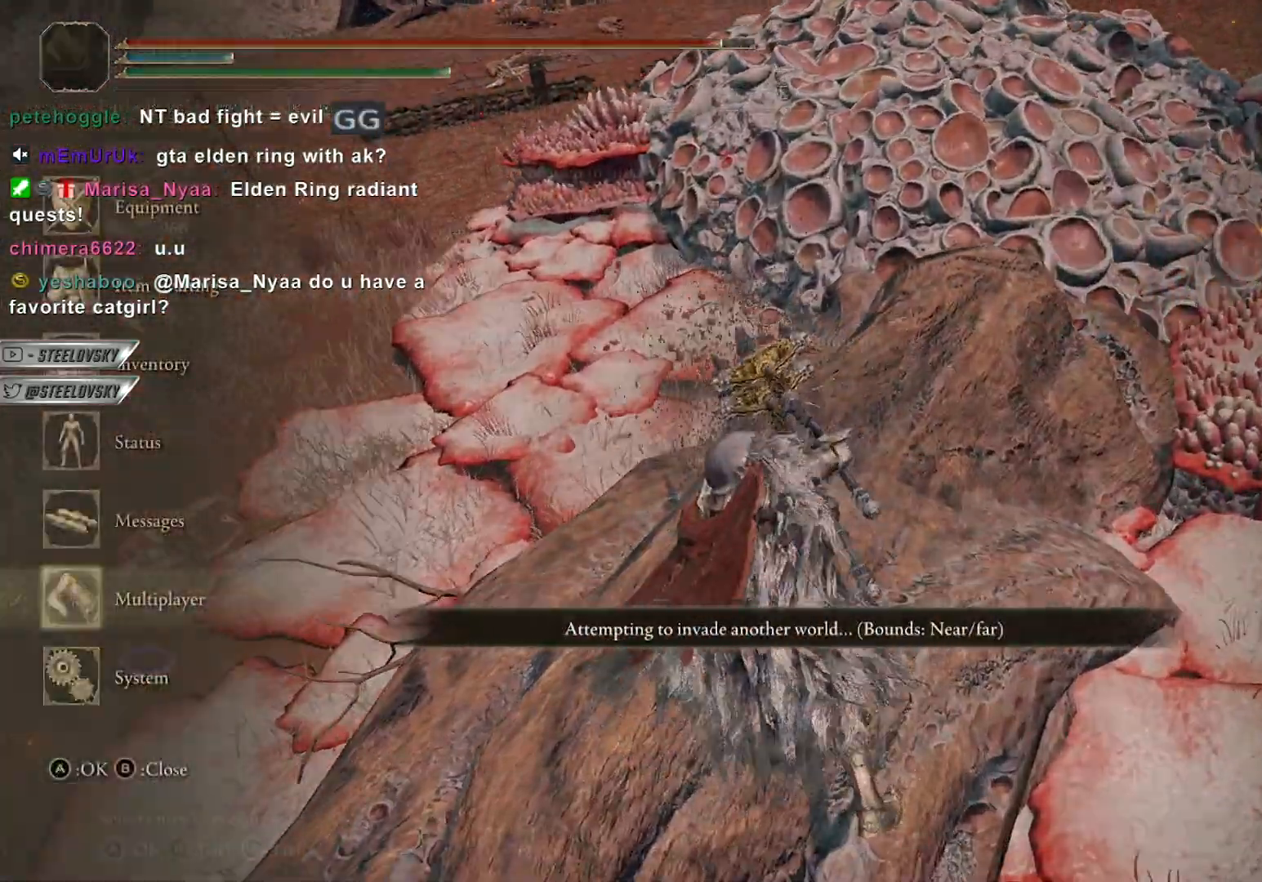
{"buttons": [], "left_stick": "up", "right_stick": "center", "events": [[50, "DPAD_UP", "up"], [133, "DPAD_UP", "down"], [200, "DPAD_UP", "up"], [383, "DPAD_RIGHT", "down"], [450, "DPAD_RIGHT", "up"]]}
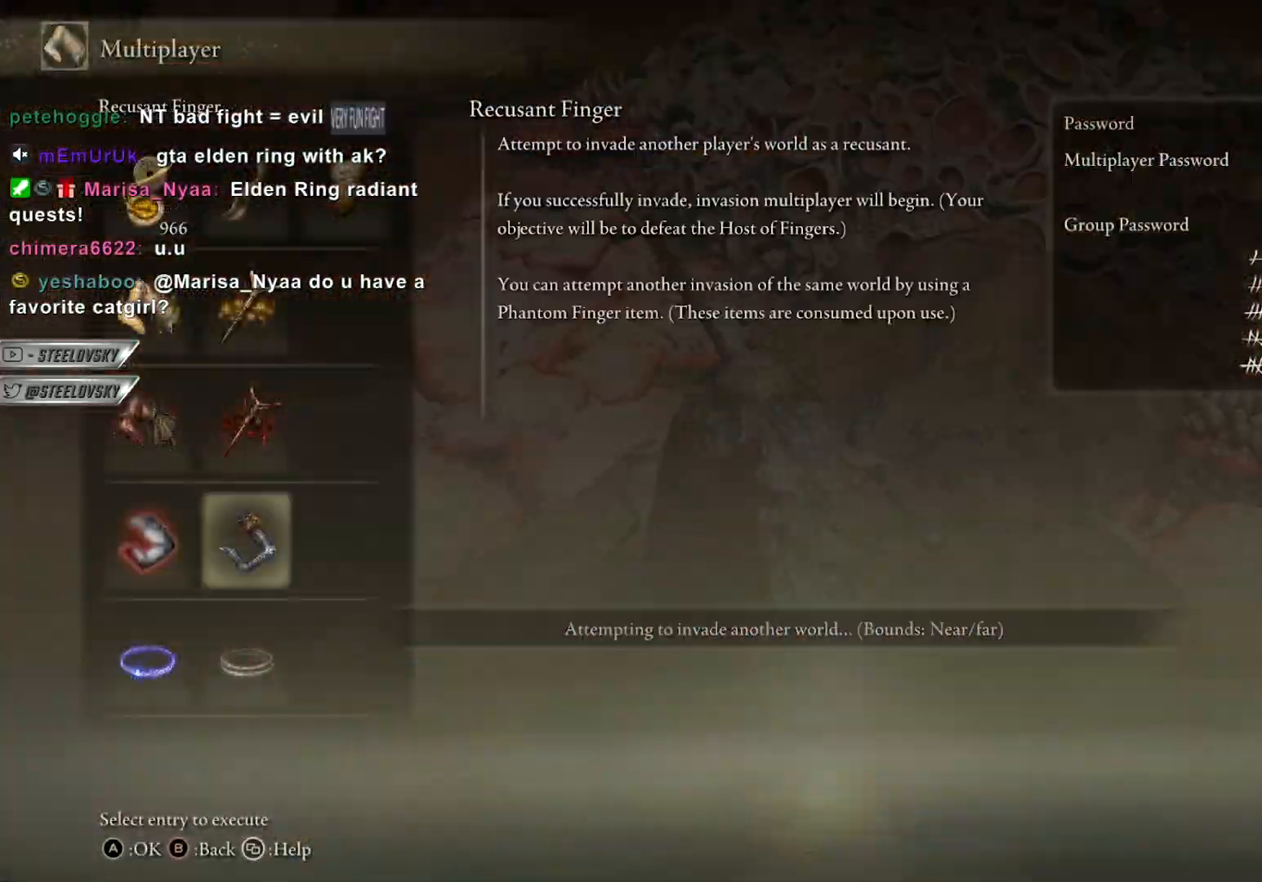
{"buttons": [], "left_stick": "center", "right_stick": "right", "events": [[150, "left_stick", "center"], [150, "right_stick", "right"]]}